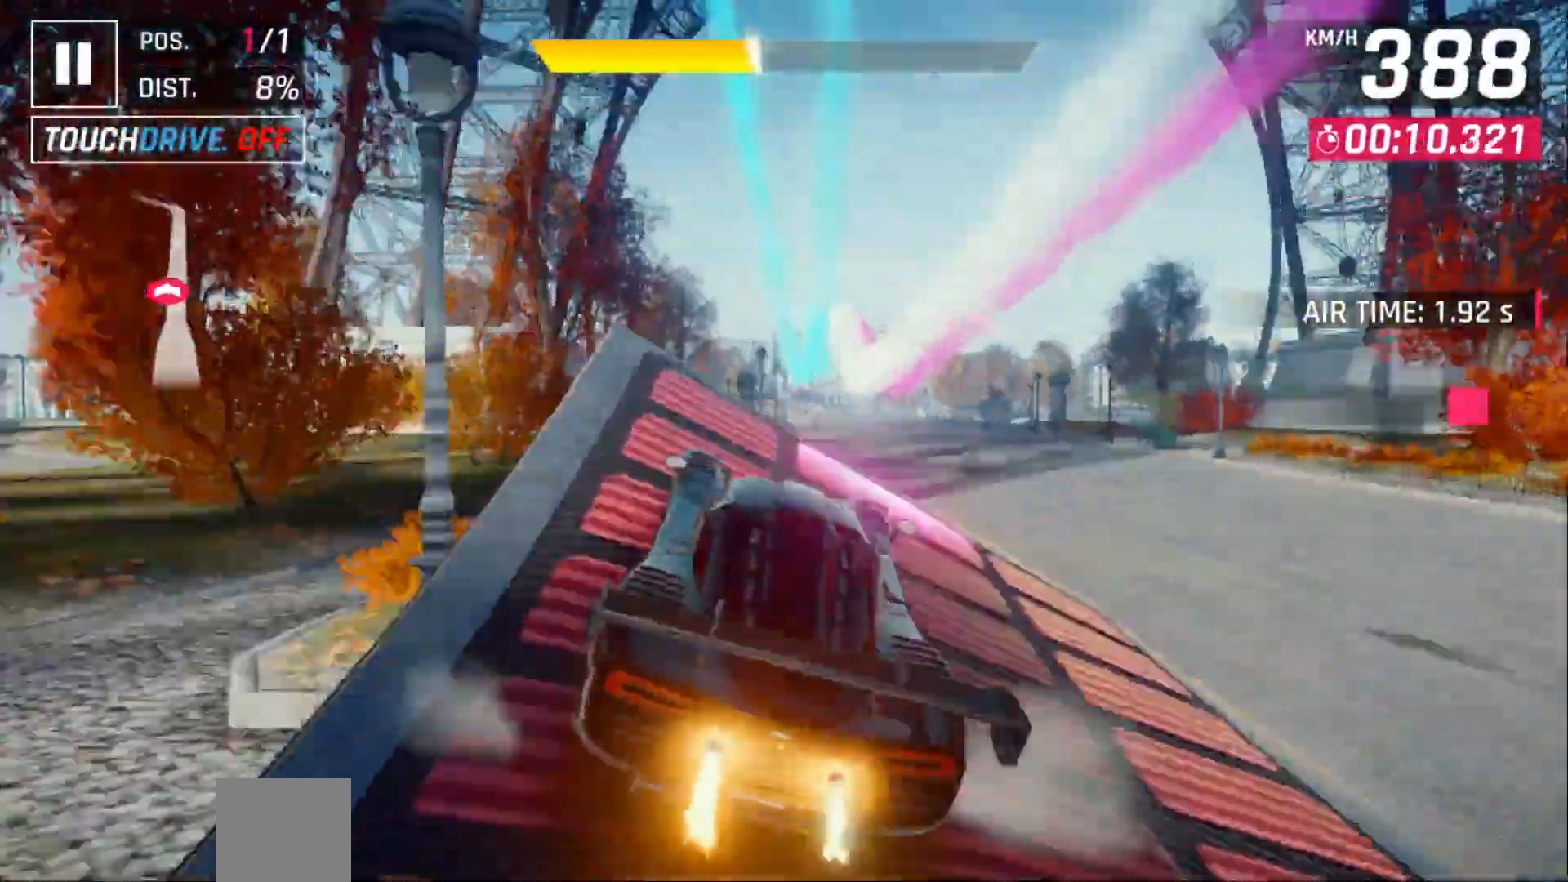
Gameplay with a controller (Xbox layout); each line is a JSON object with the inputs held at the frame after it. "events" lists button and stick changes between this image and that frame as [ms after this image, input, new state], when the widget could be followed in between. Not read: left_stick right_stick.
{"buttons": [], "events": [[33, "A", "up"], [33, "DPAD_RIGHT", "down"], [133, "A", "down"], [250, "A", "up"], [433, "DPAD_RIGHT", "up"]]}
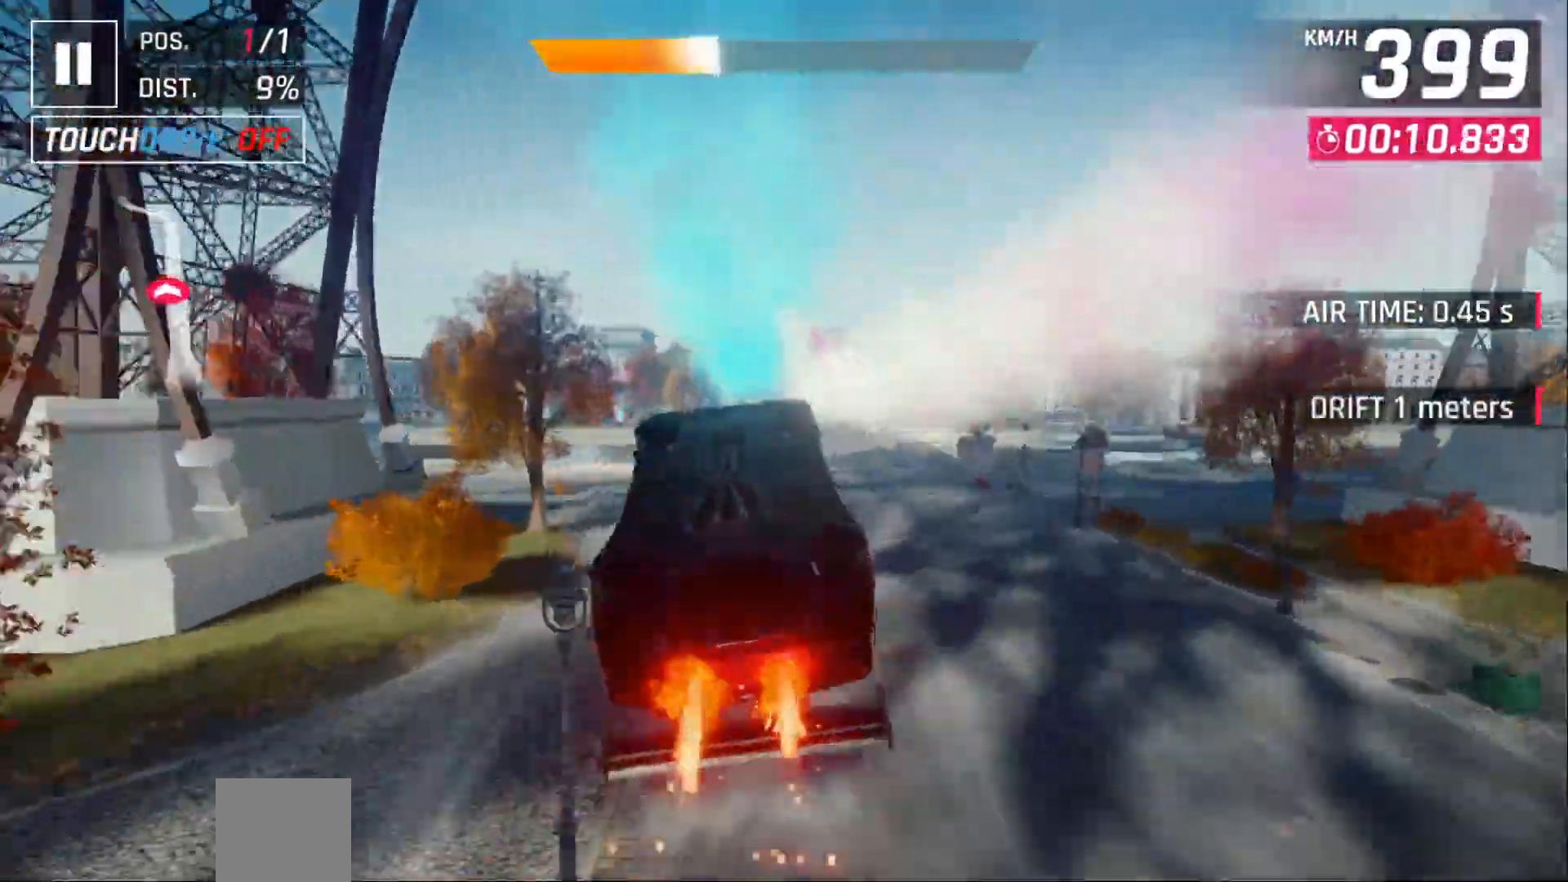
{"buttons": [], "events": [[317, "DPAD_LEFT", "down"], [383, "DPAD_LEFT", "up"]]}
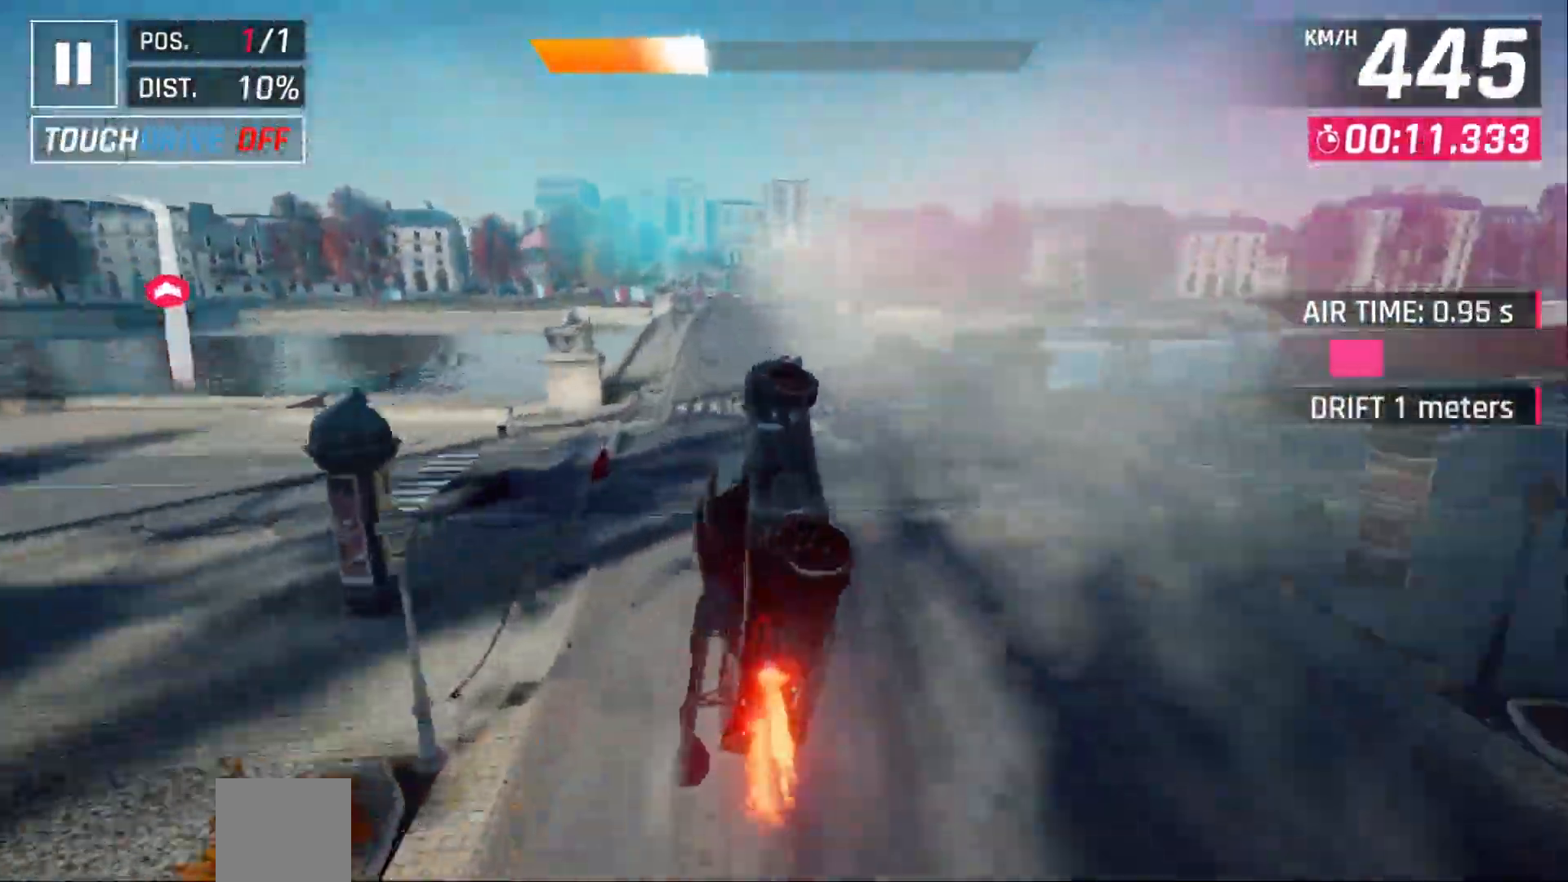
{"buttons": []}
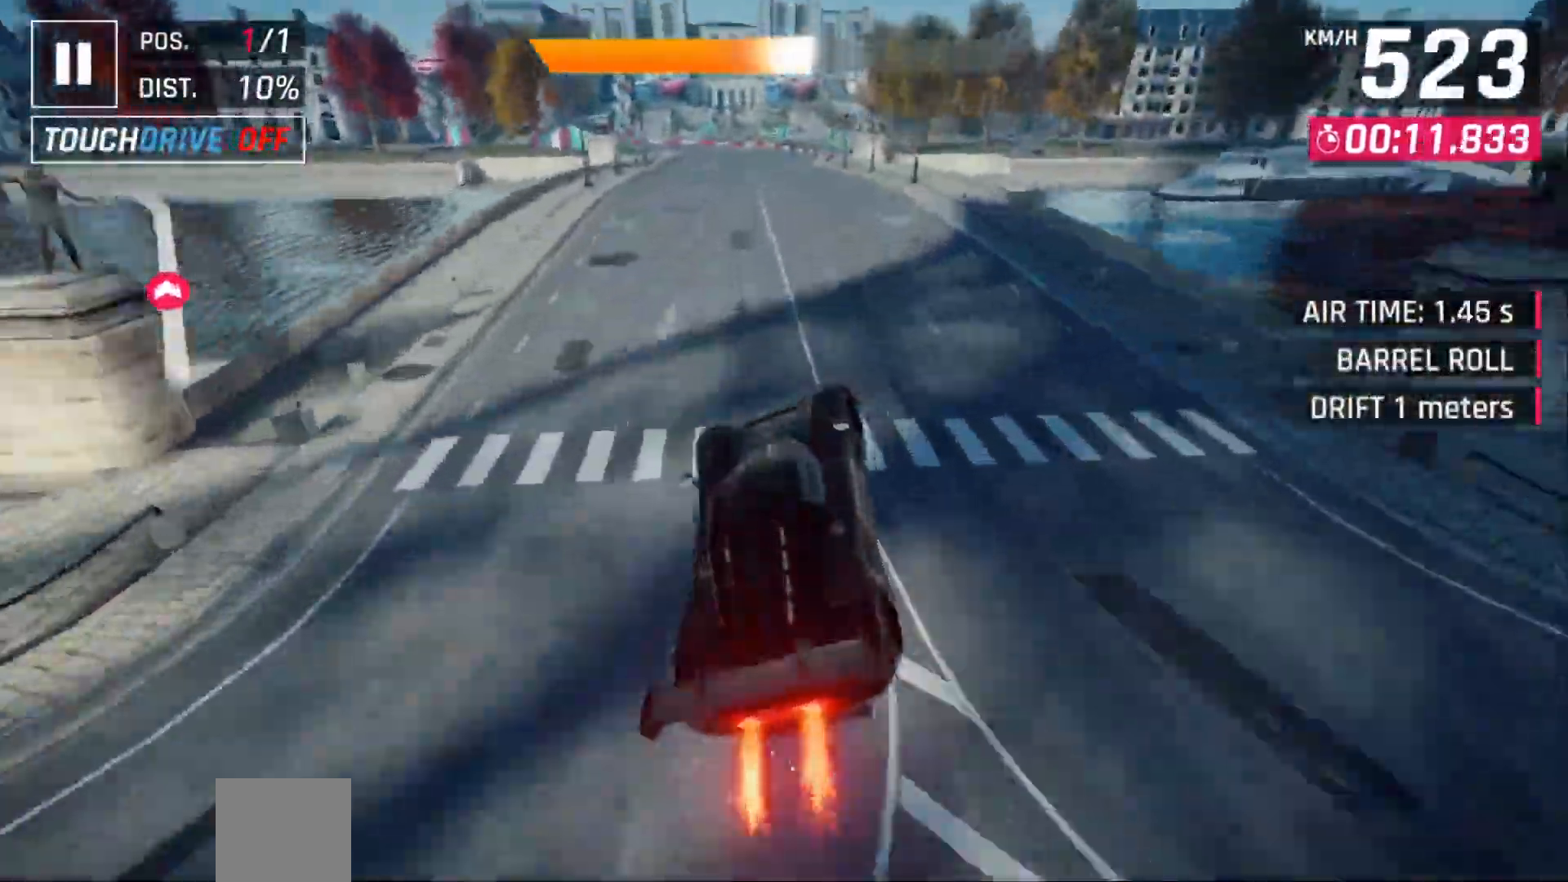
{"buttons": ["DPAD_LEFT"]}
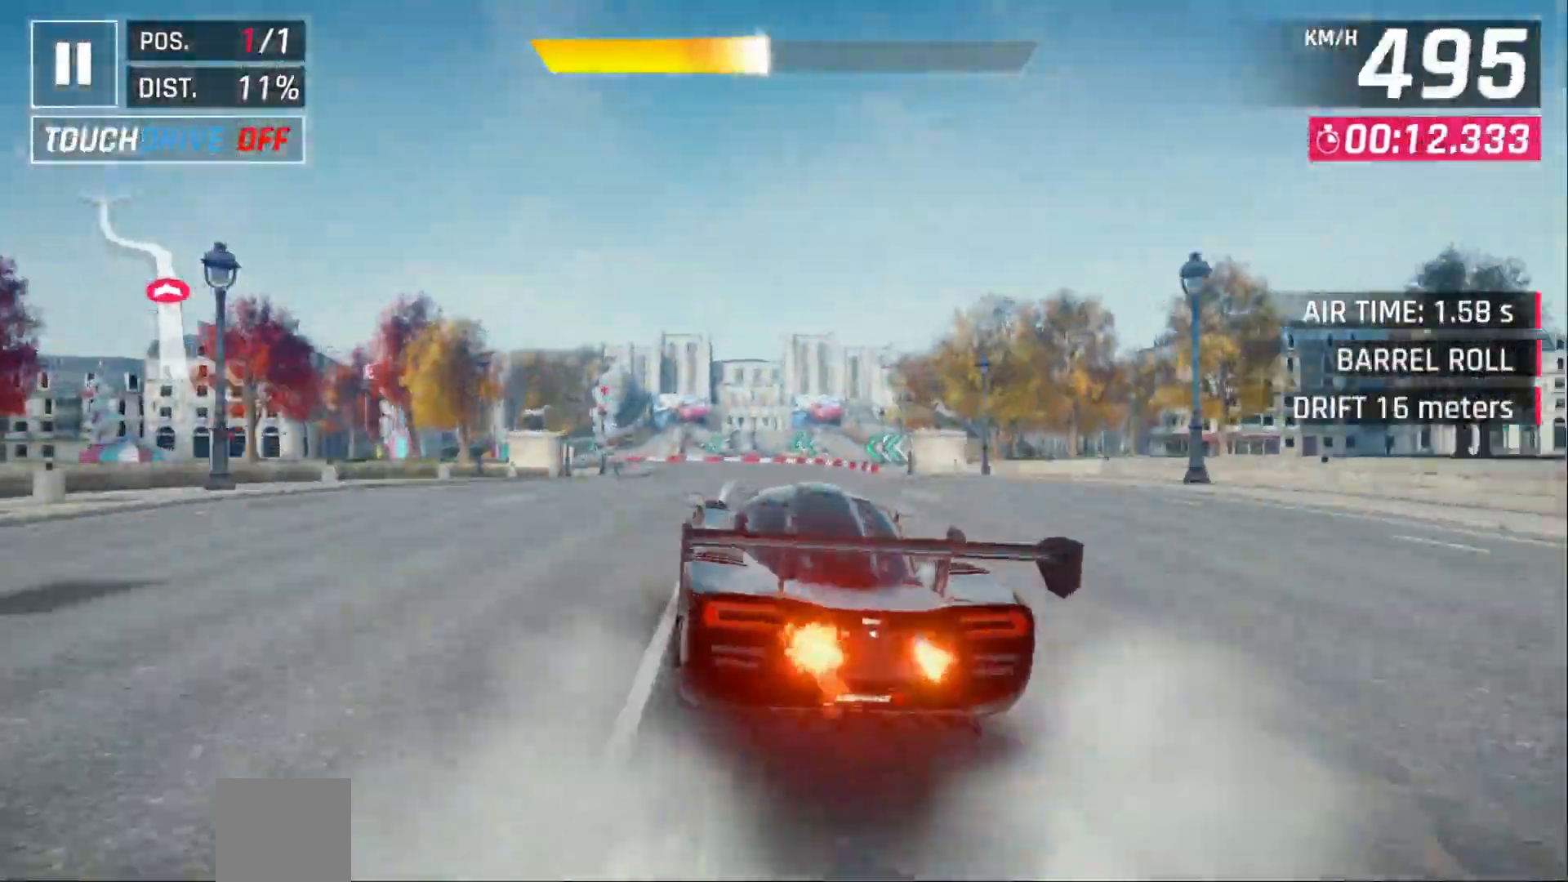
{"buttons": [], "events": [[500, "DPAD_LEFT", "up"]]}
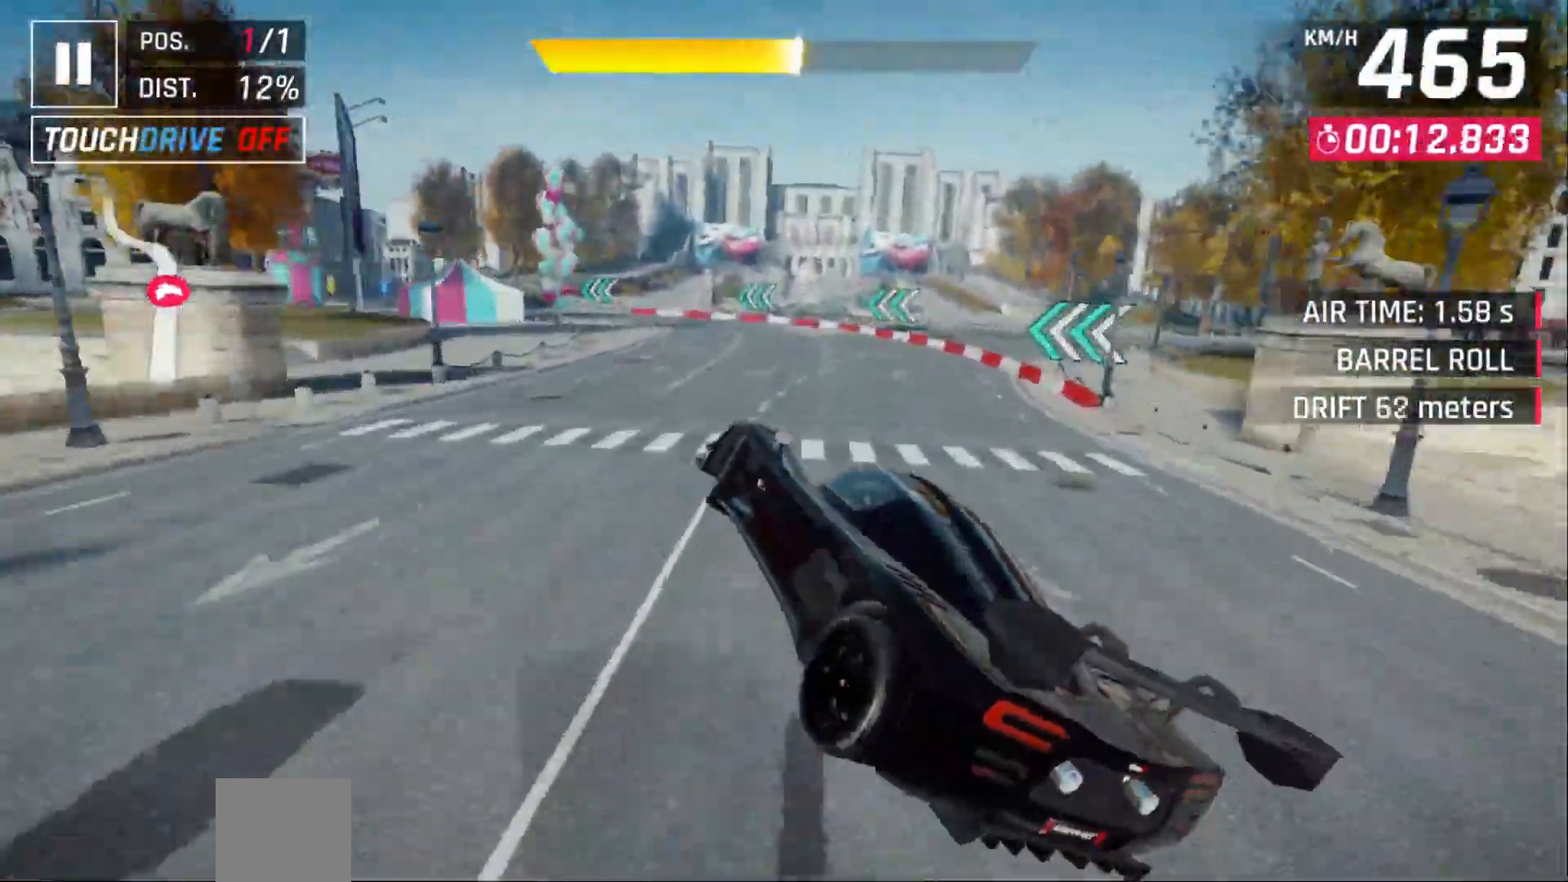
{"buttons": ["DPAD_LEFT"], "events": [[50, "DPAD_LEFT", "down"]]}
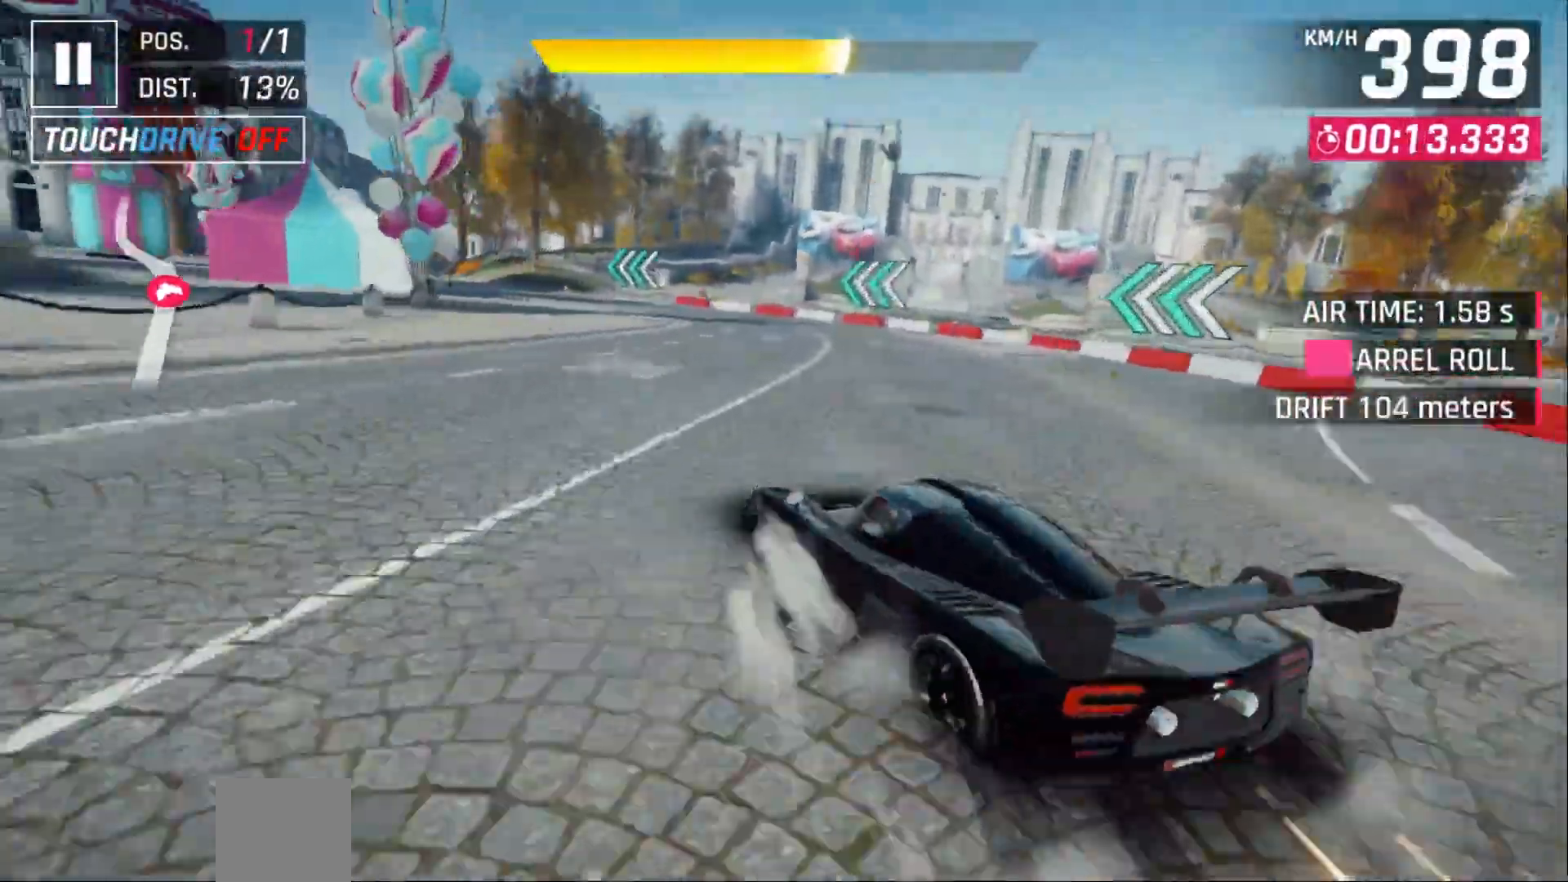
{"buttons": ["DPAD_LEFT"], "events": []}
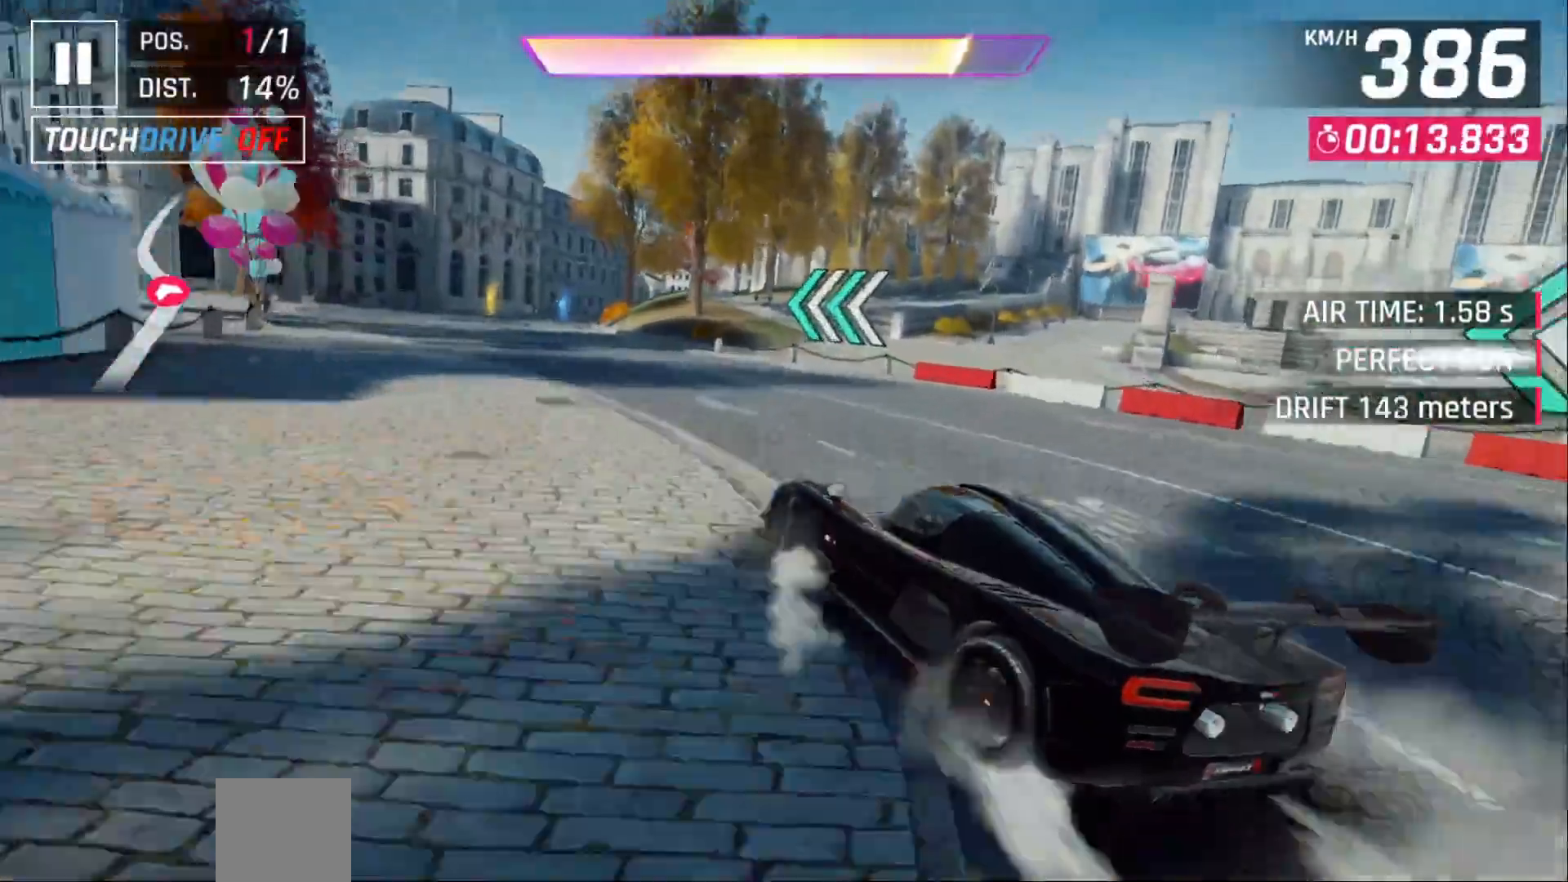
{"buttons": ["DPAD_RIGHT"]}
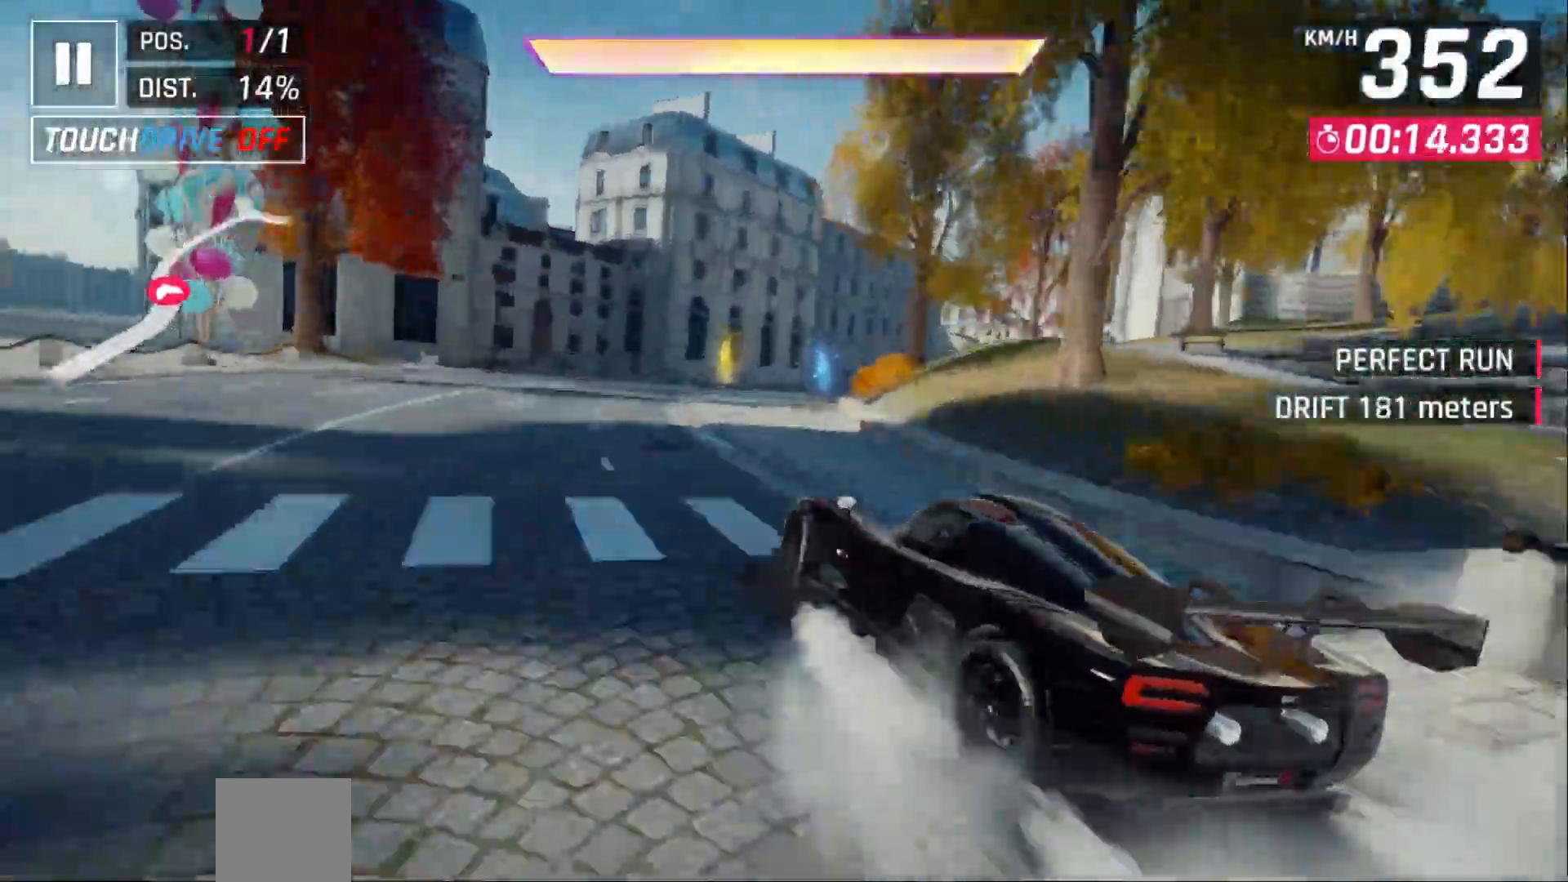
{"buttons": ["A", "DPAD_RIGHT"], "events": [[117, "A", "down"], [233, "A", "up"], [450, "A", "down"]]}
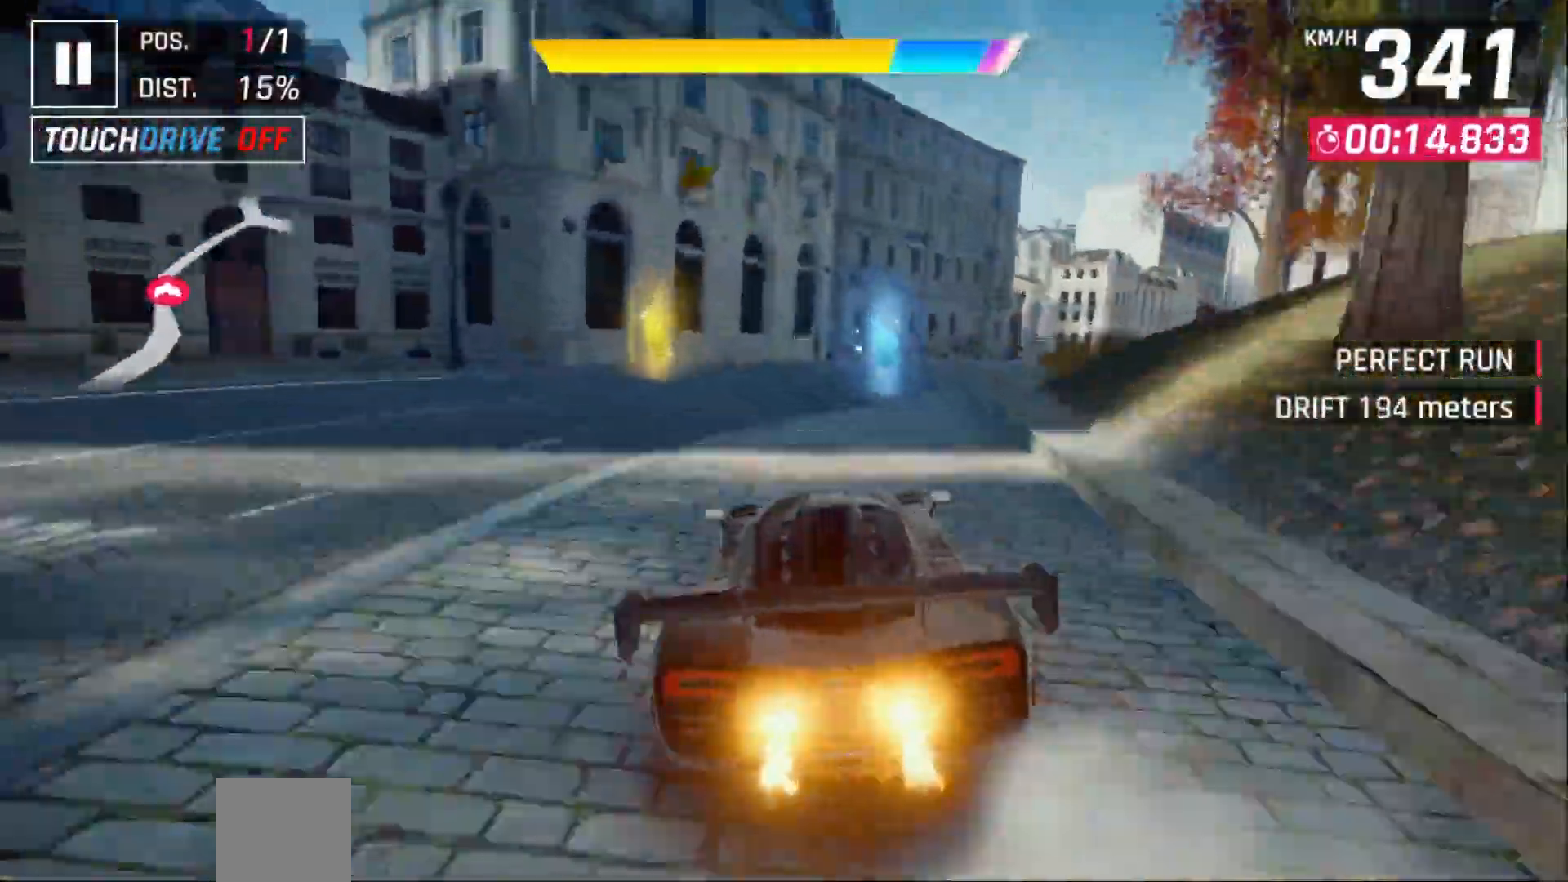
{"buttons": [], "events": [[83, "A", "up"], [467, "DPAD_RIGHT", "up"]]}
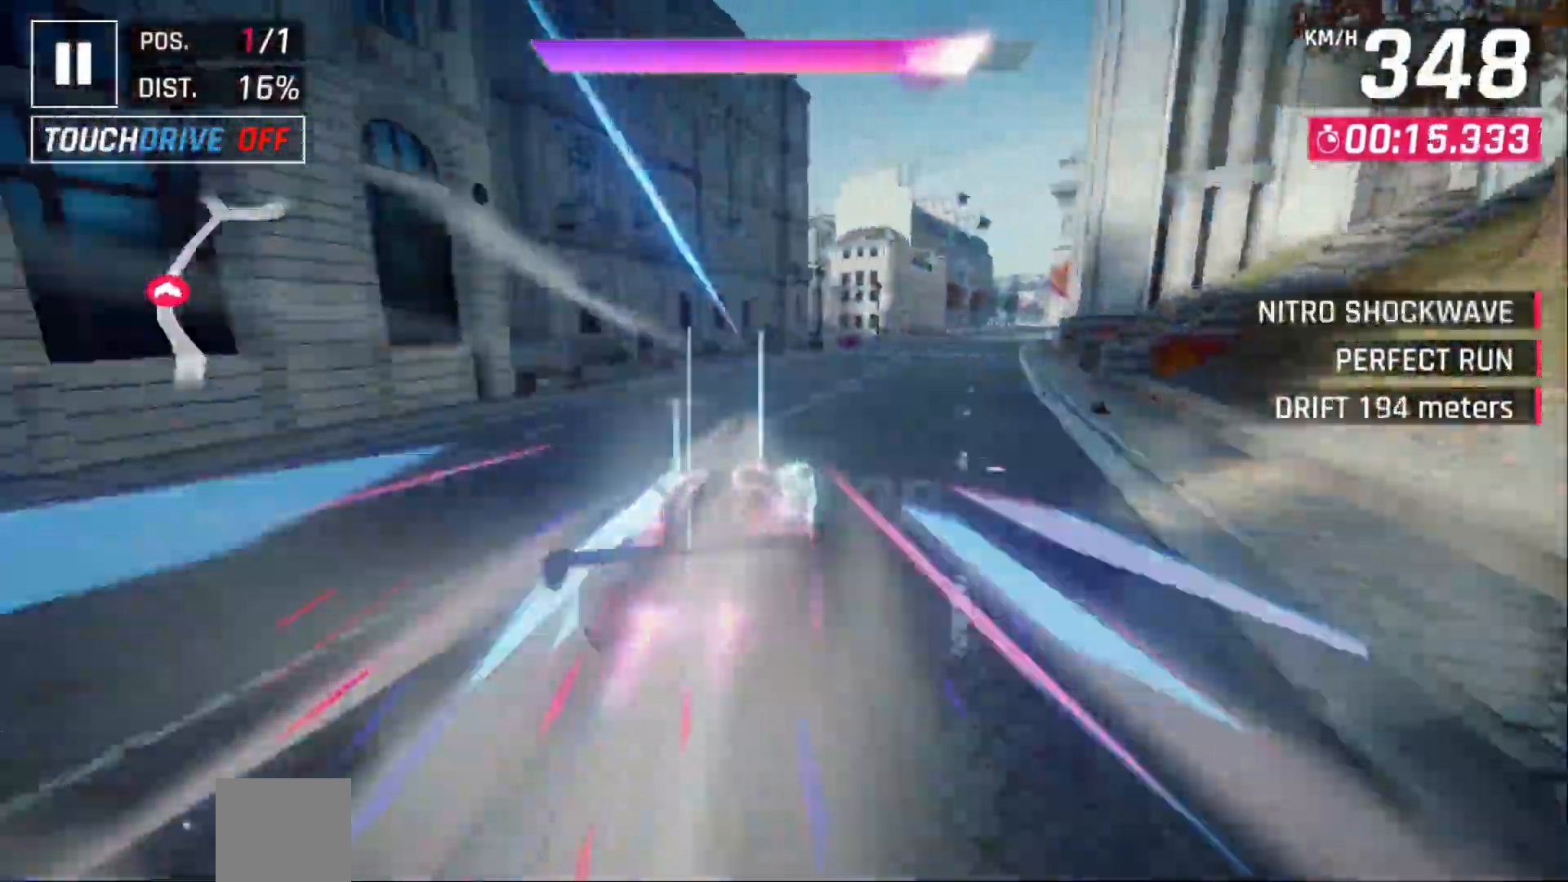
{"buttons": ["DPAD_RIGHT"], "events": [[50, "DPAD_RIGHT", "down"], [167, "DPAD_RIGHT", "up"], [233, "DPAD_RIGHT", "down"], [333, "DPAD_RIGHT", "up"], [417, "DPAD_RIGHT", "down"]]}